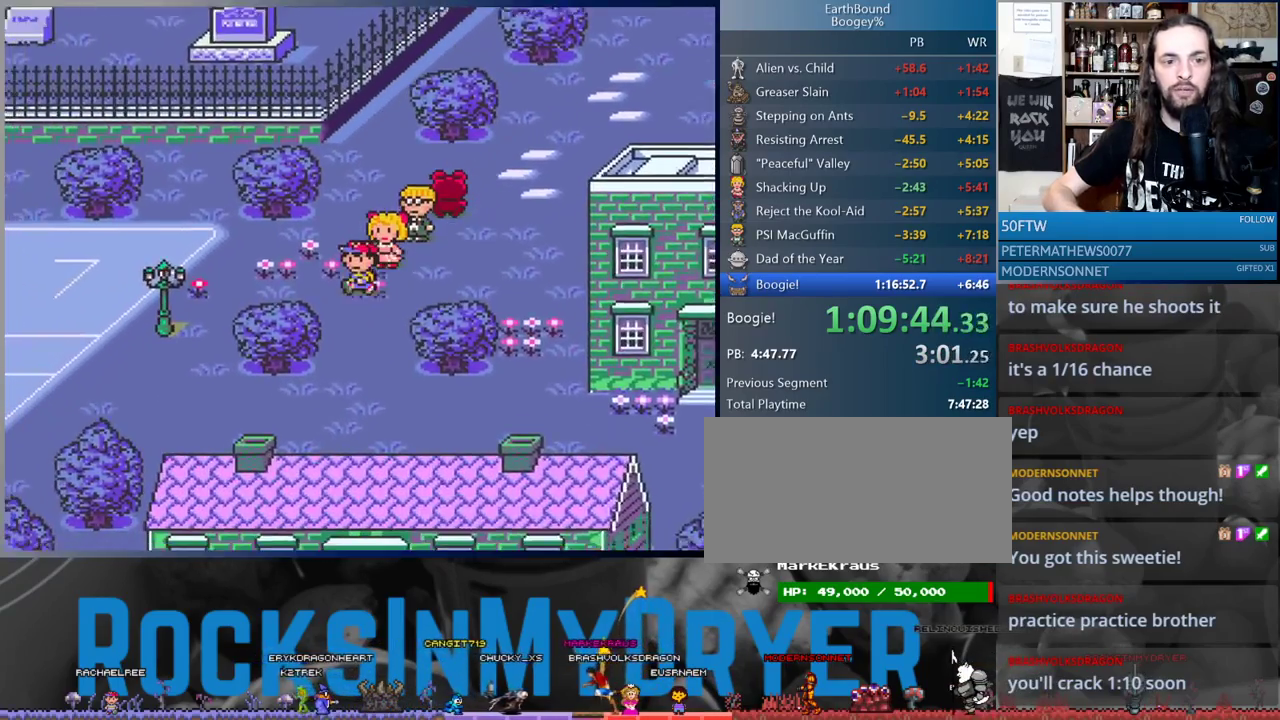
Gameplay with a controller (Nintendo layout); each line is a JSON object with the inputs held at the frame after it. "events" lists button and stick changes between this image and that frame as [ms after this image, input, new state], when the widget could be followed in between. Not read: L3 R3.
{"buttons": ["DPAD_LEFT"], "events": [[283, "DPAD_DOWN", "up"]]}
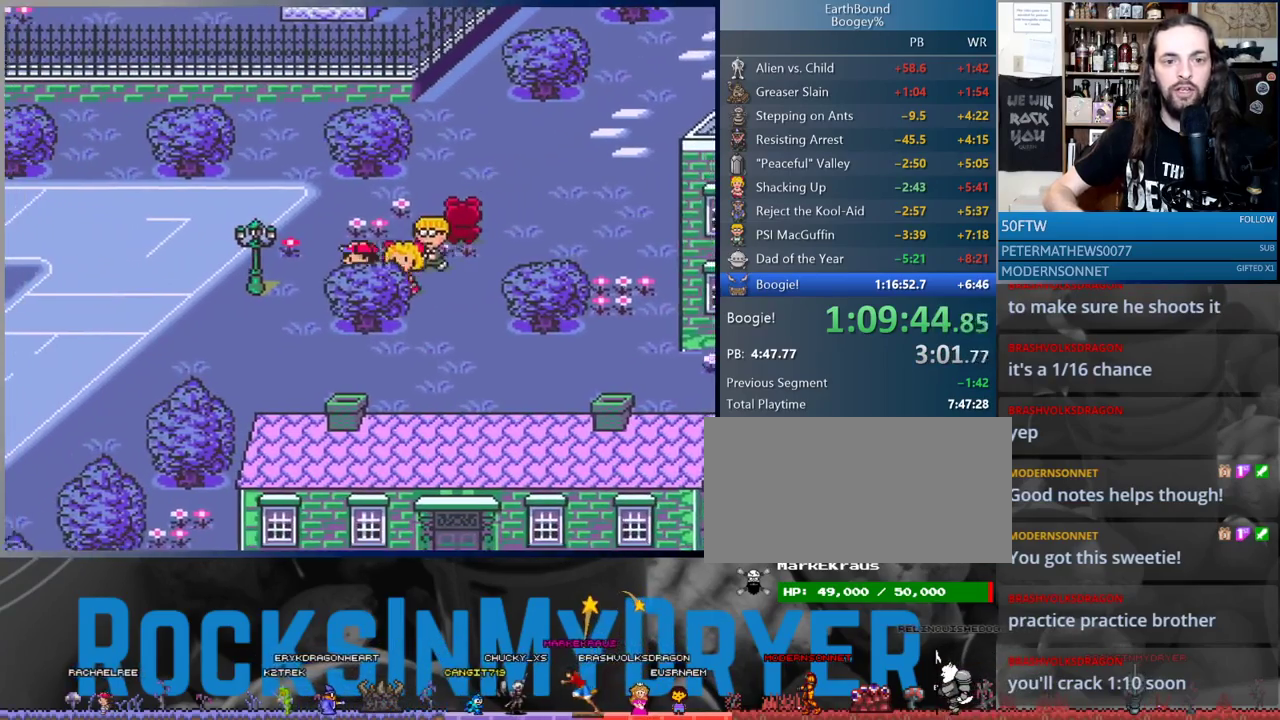
{"buttons": ["DPAD_LEFT"], "events": [[117, "DPAD_DOWN", "down"], [500, "DPAD_DOWN", "up"]]}
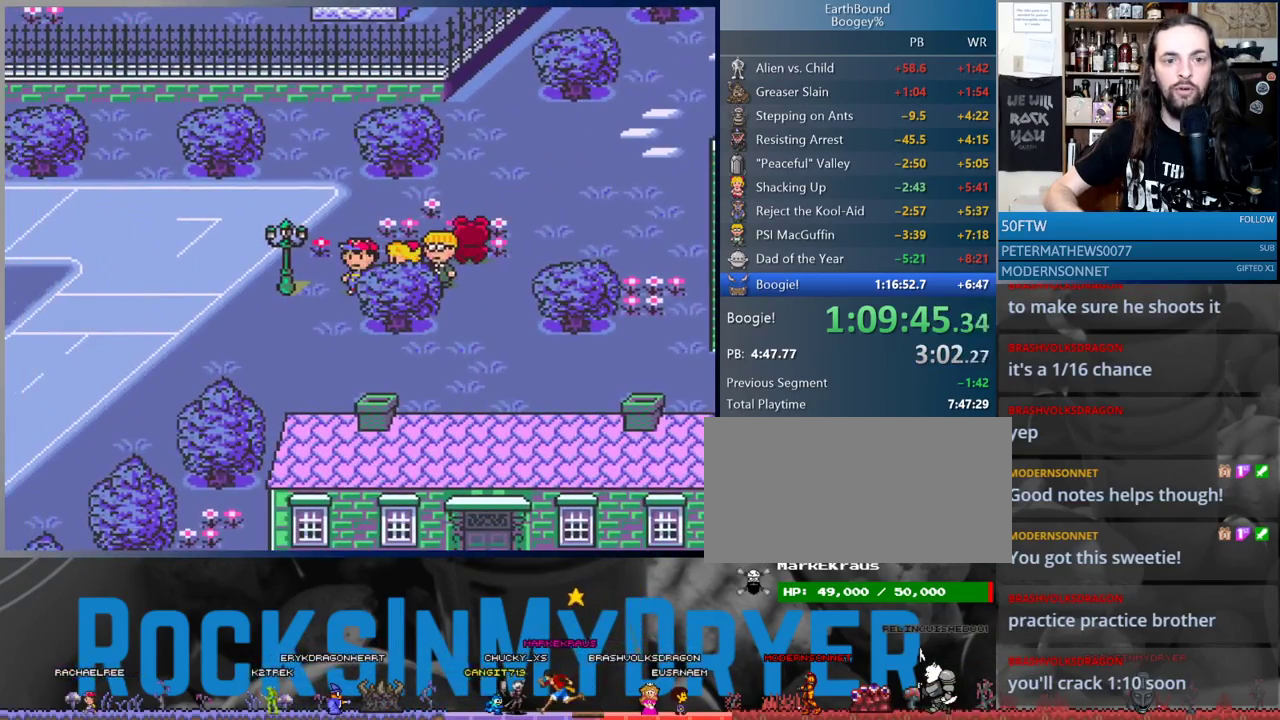
{"buttons": ["DPAD_DOWN", "DPAD_LEFT"], "events": [[17, "DPAD_DOWN", "down"]]}
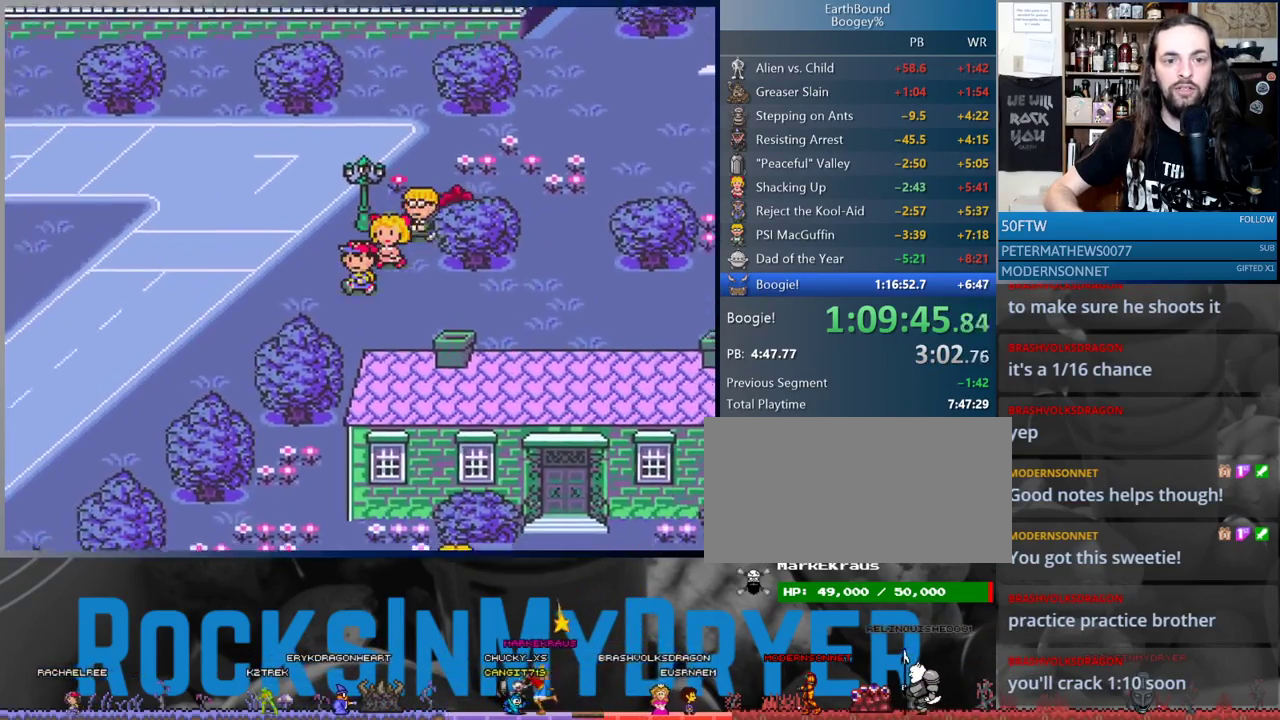
{"buttons": ["DPAD_DOWN", "DPAD_LEFT"], "events": []}
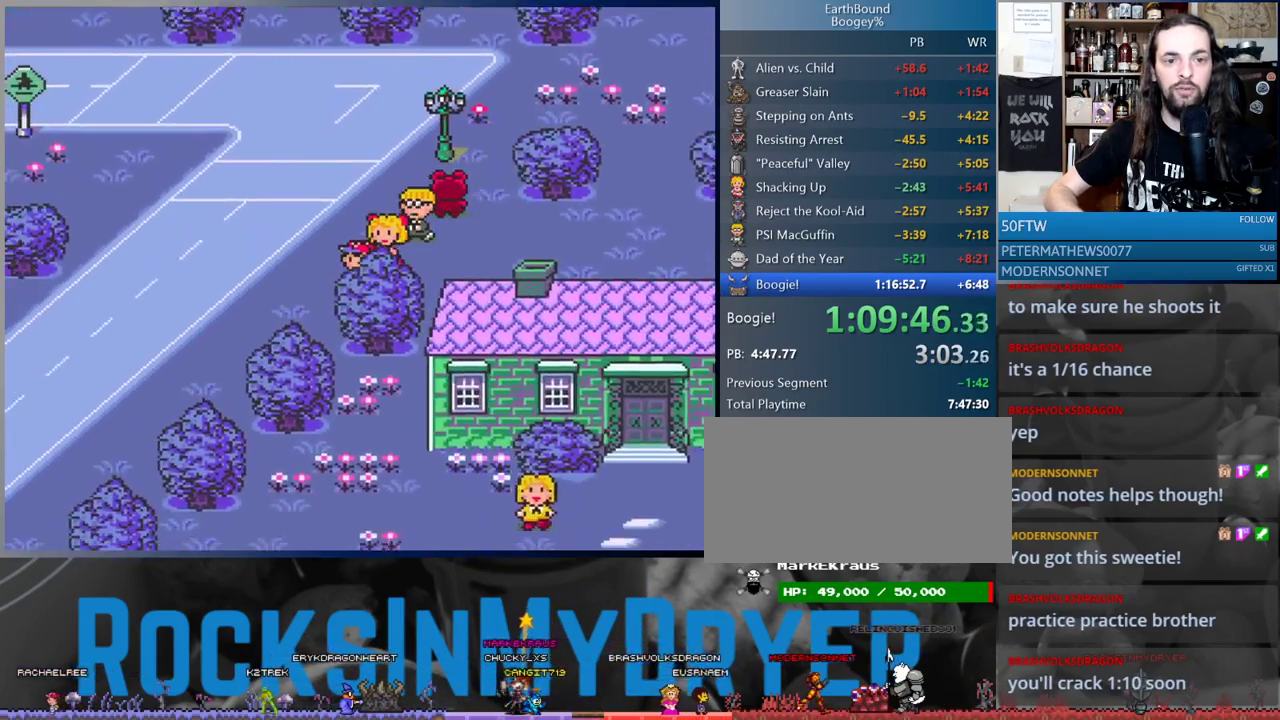
{"buttons": ["DPAD_DOWN", "DPAD_LEFT"], "events": []}
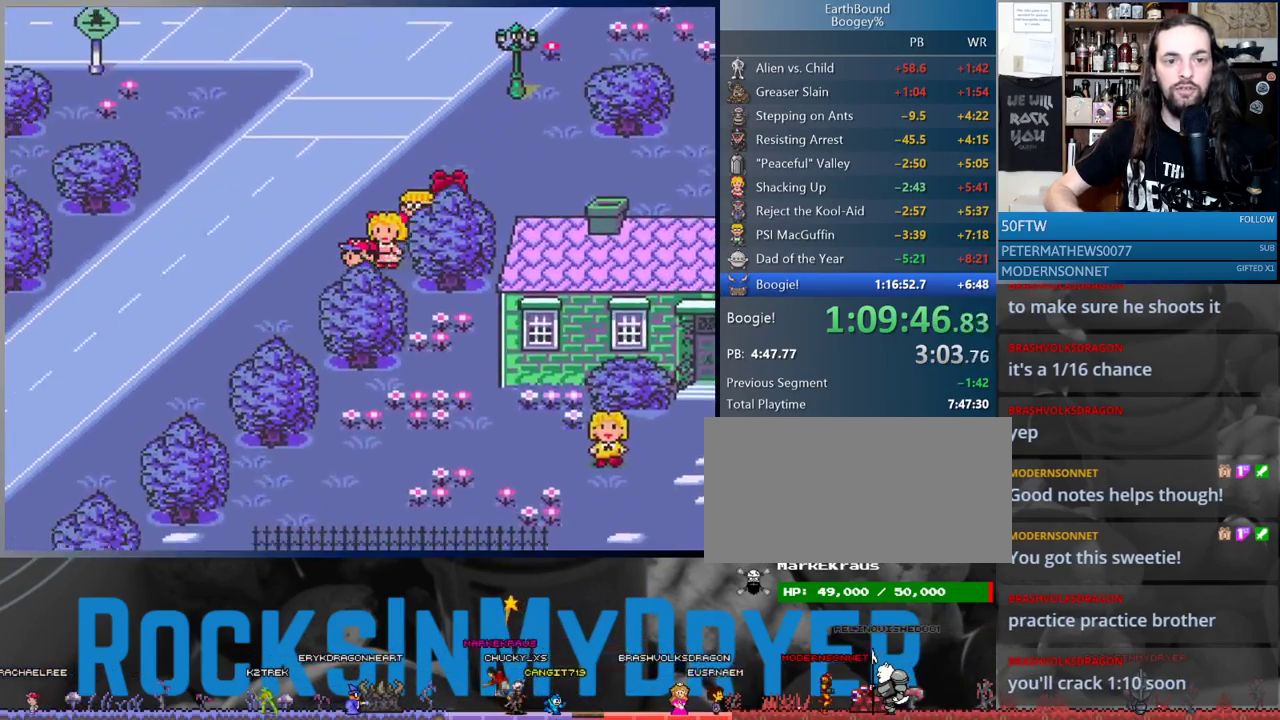
{"buttons": ["DPAD_DOWN", "DPAD_LEFT"], "events": [[83, "DPAD_DOWN", "up"], [133, "DPAD_DOWN", "down"]]}
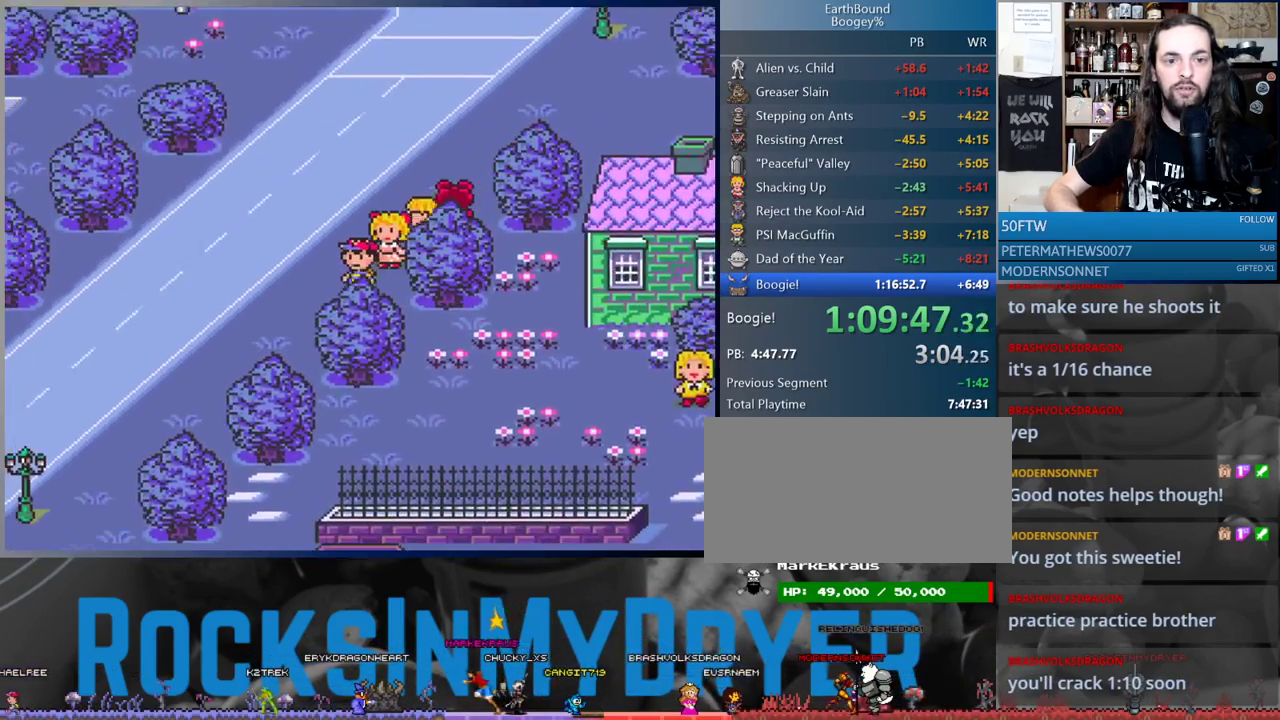
{"buttons": ["DPAD_DOWN", "DPAD_LEFT"], "events": []}
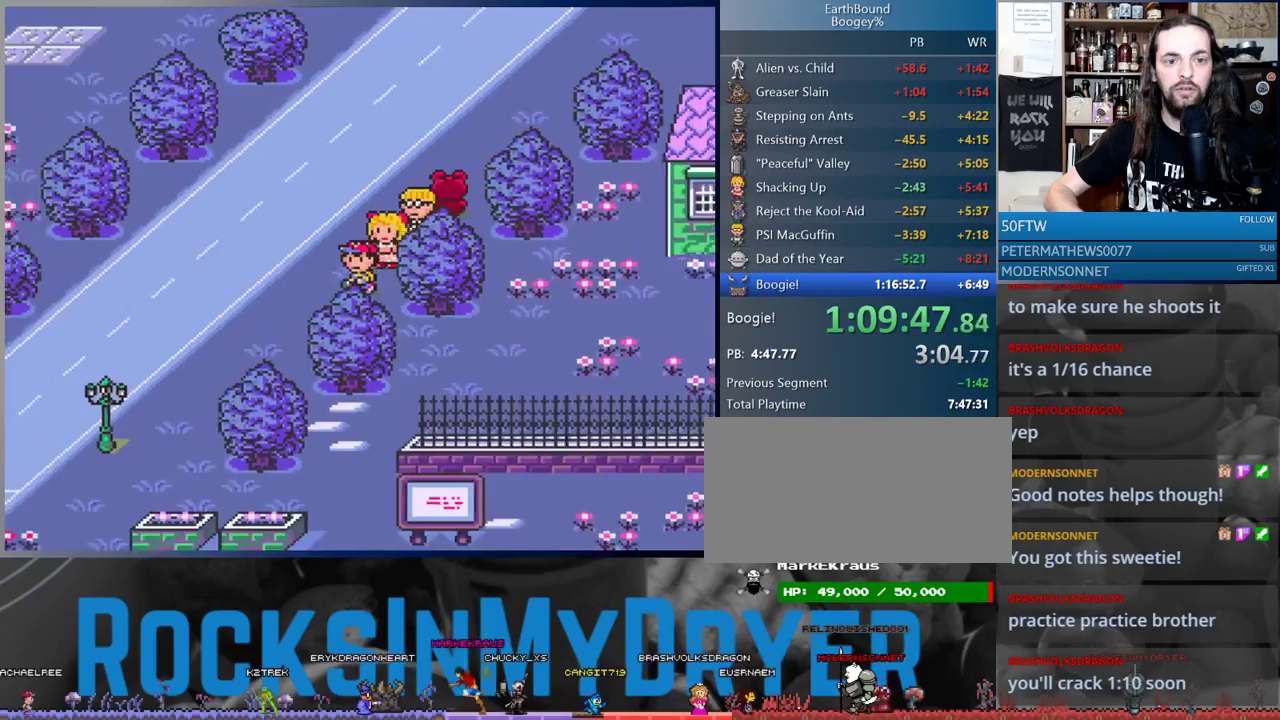
{"buttons": ["DPAD_DOWN", "DPAD_LEFT"], "events": []}
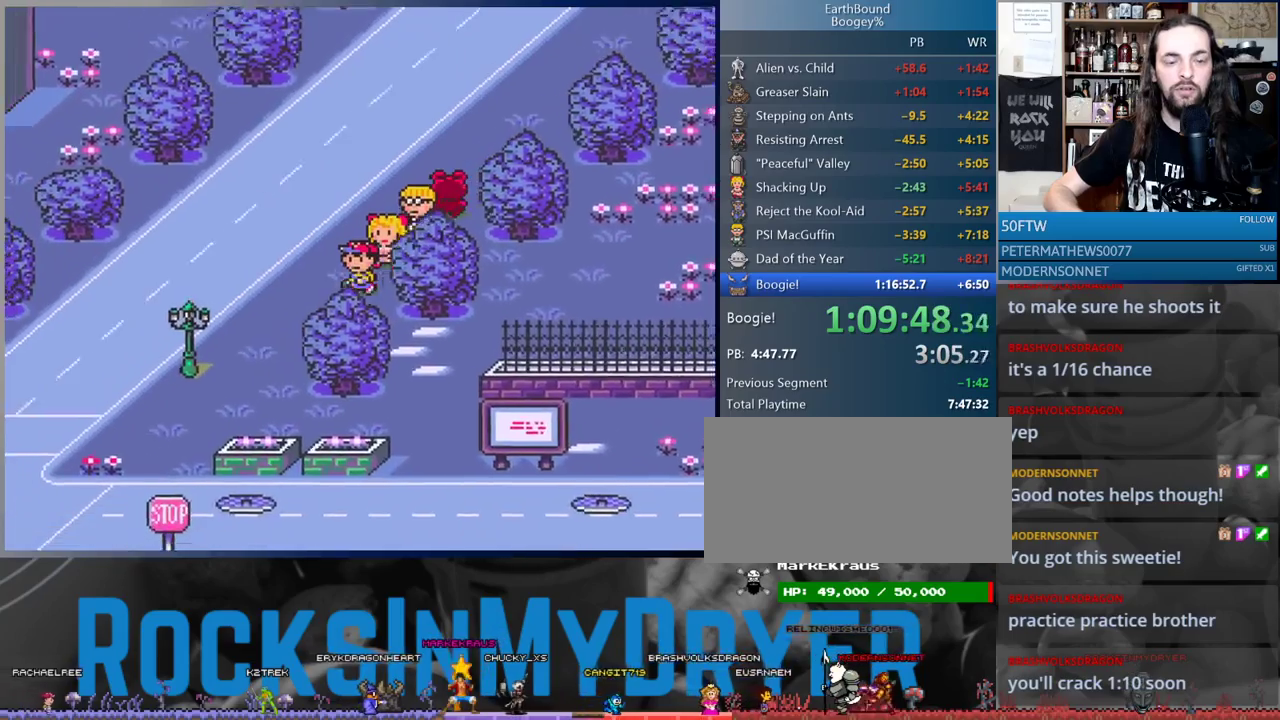
{"buttons": ["DPAD_DOWN", "DPAD_LEFT"], "events": []}
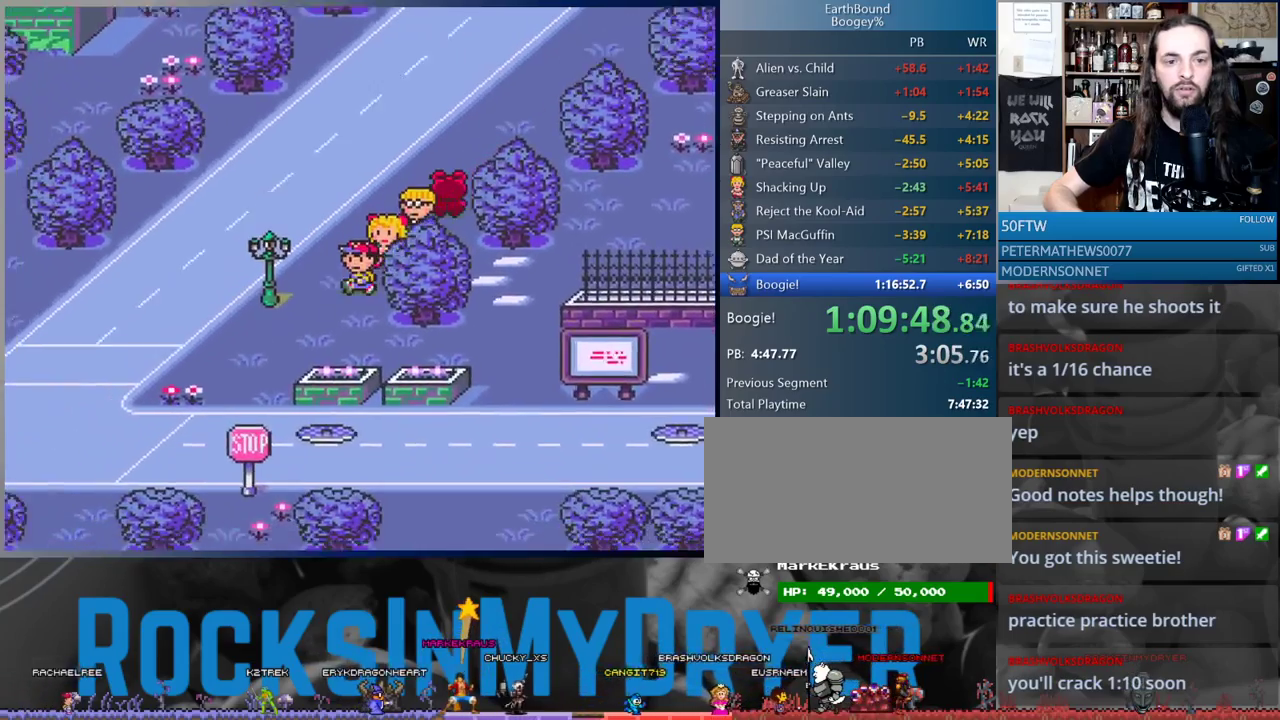
{"buttons": ["DPAD_DOWN", "DPAD_LEFT"], "events": []}
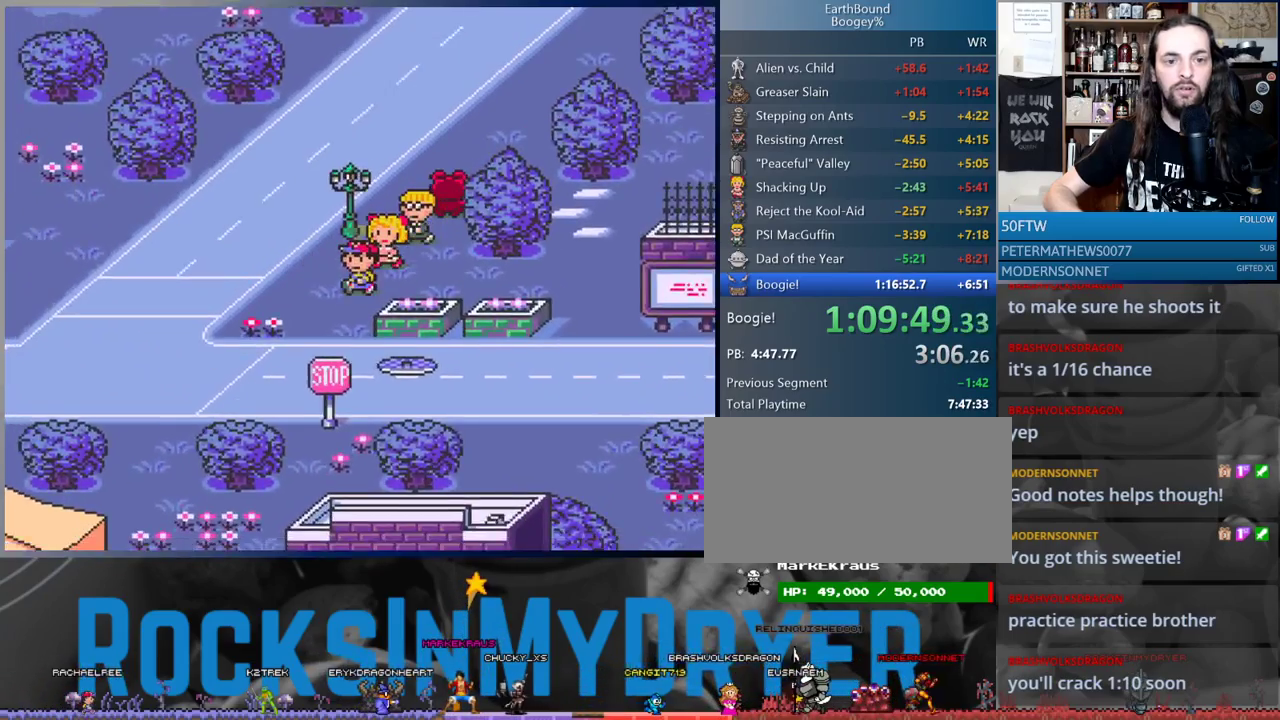
{"buttons": ["DPAD_DOWN", "DPAD_LEFT"], "events": []}
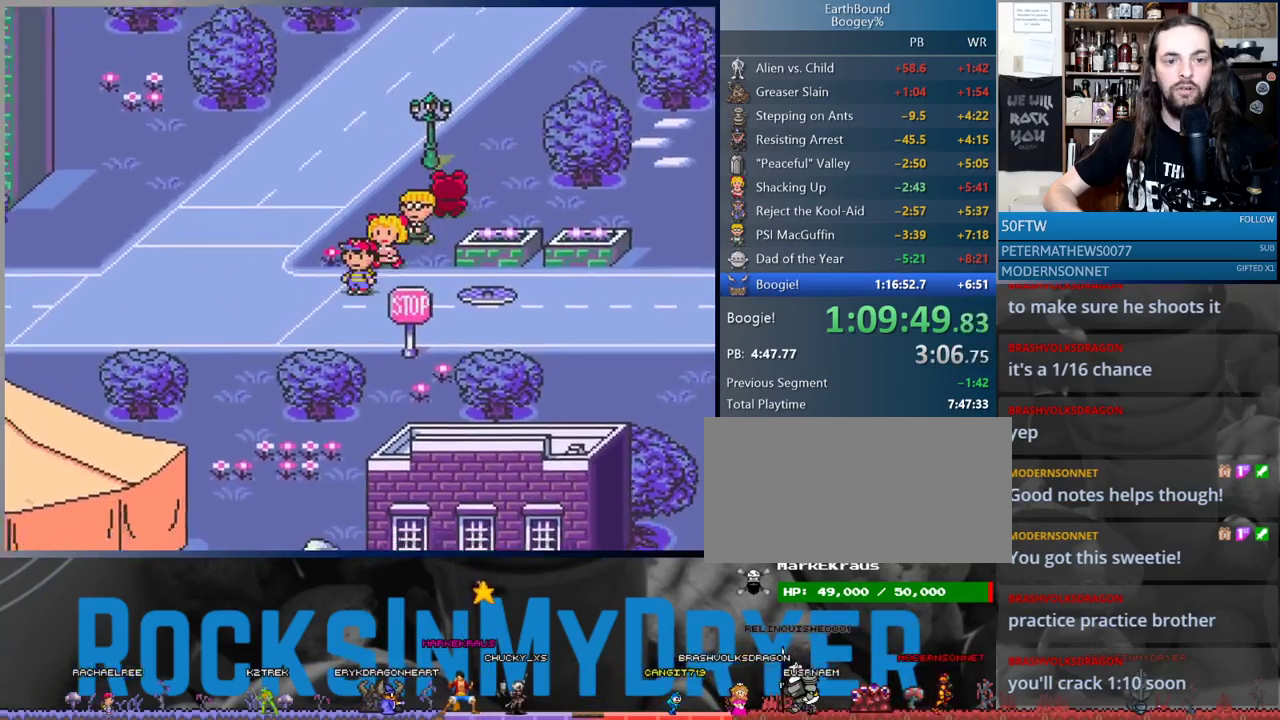
{"buttons": ["DPAD_DOWN", "DPAD_LEFT"], "events": []}
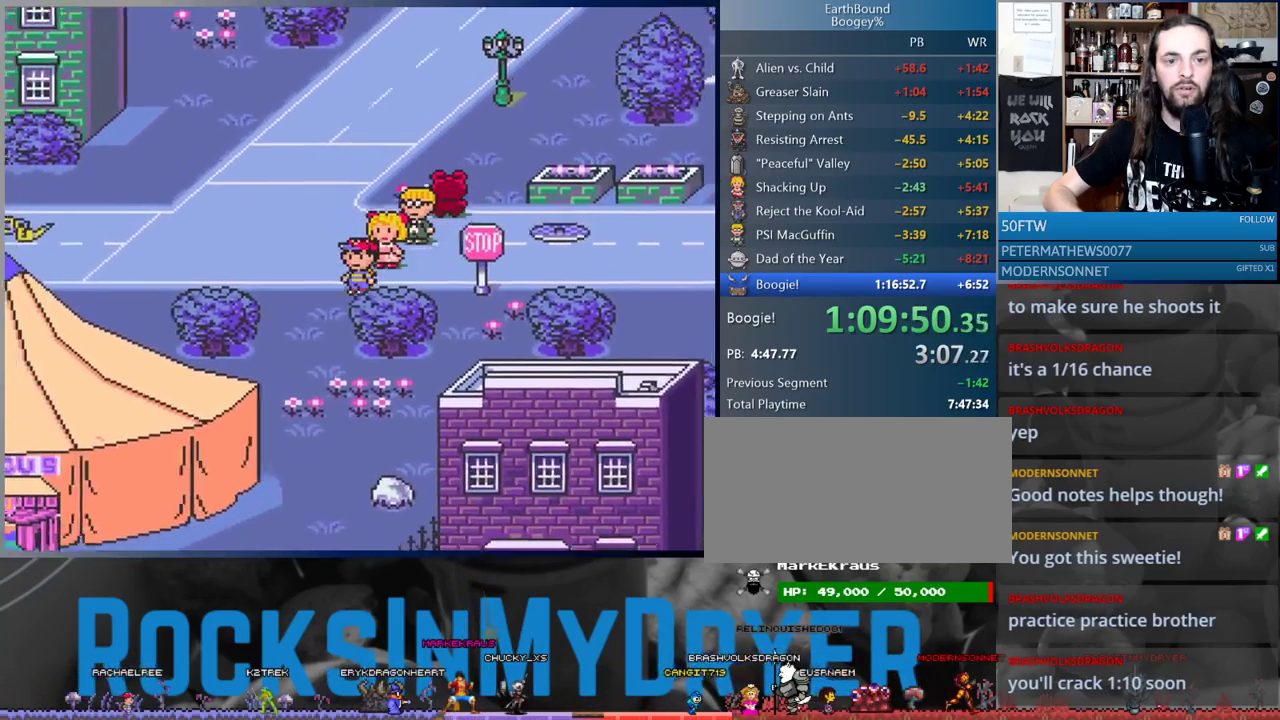
{"buttons": ["DPAD_DOWN"], "events": [[267, "DPAD_LEFT", "up"]]}
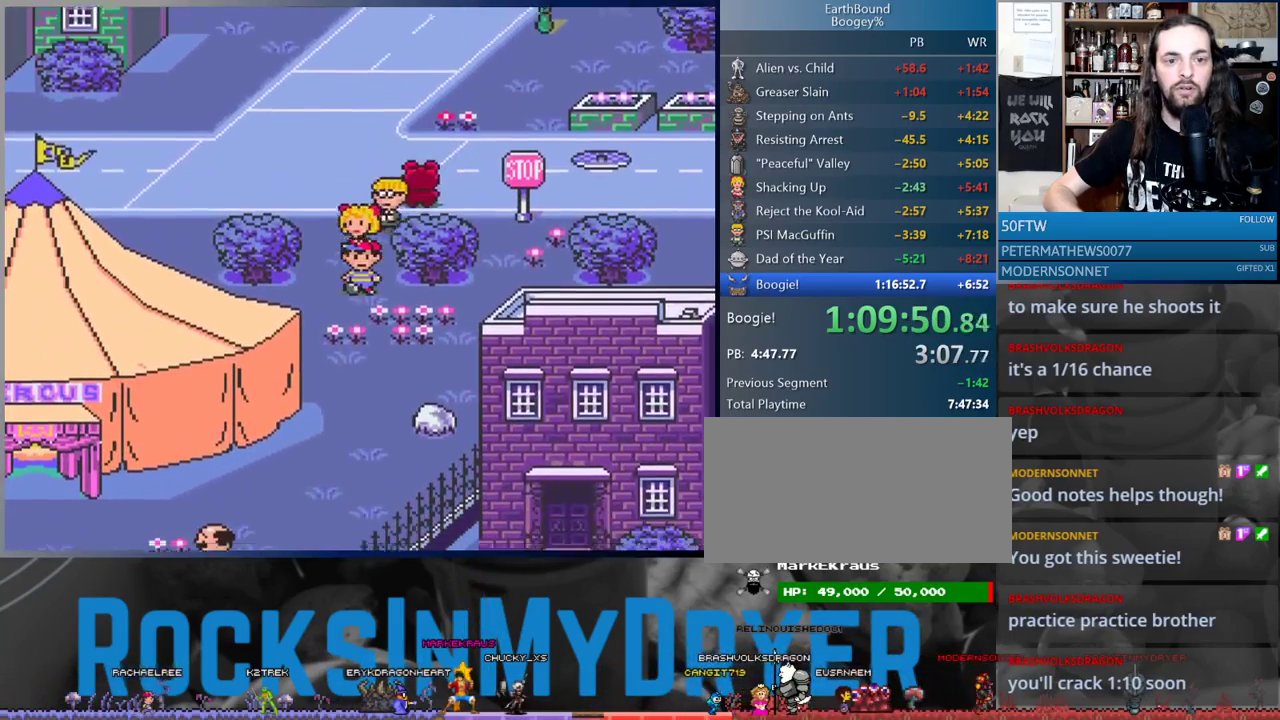
{"buttons": ["DPAD_DOWN", "DPAD_LEFT"], "events": [[467, "DPAD_LEFT", "down"]]}
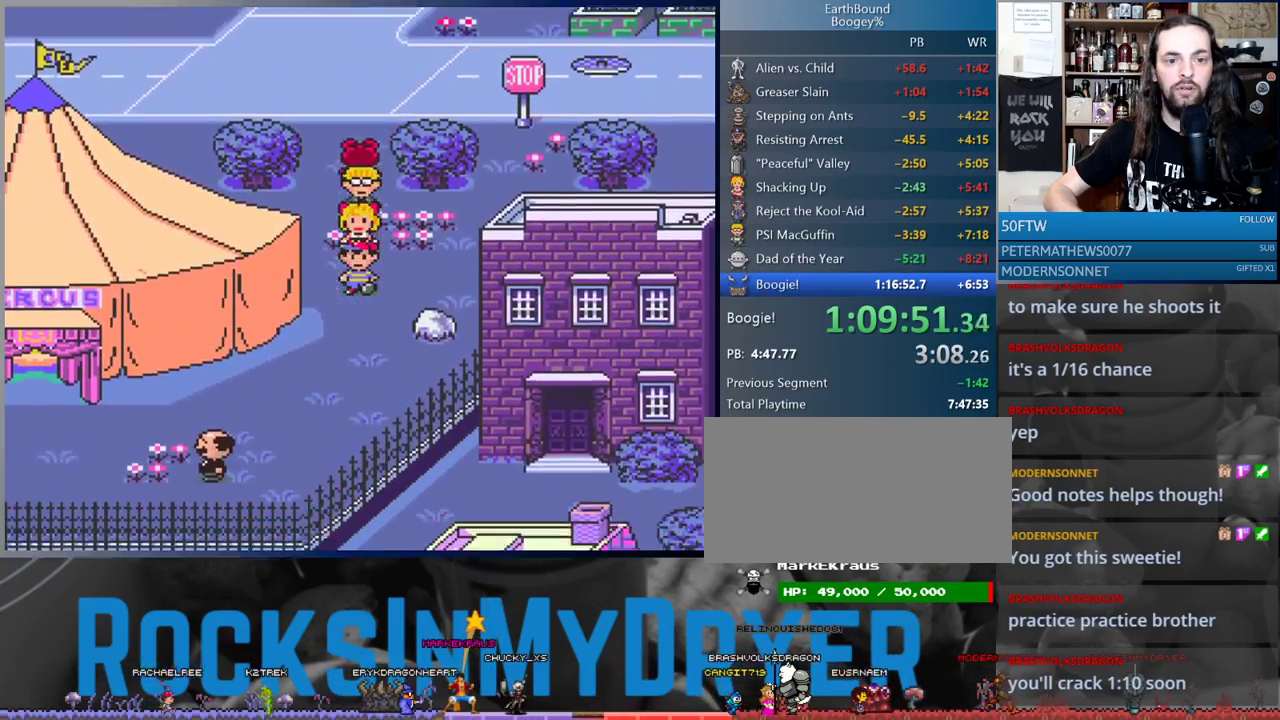
{"buttons": ["DPAD_DOWN", "DPAD_LEFT"], "events": []}
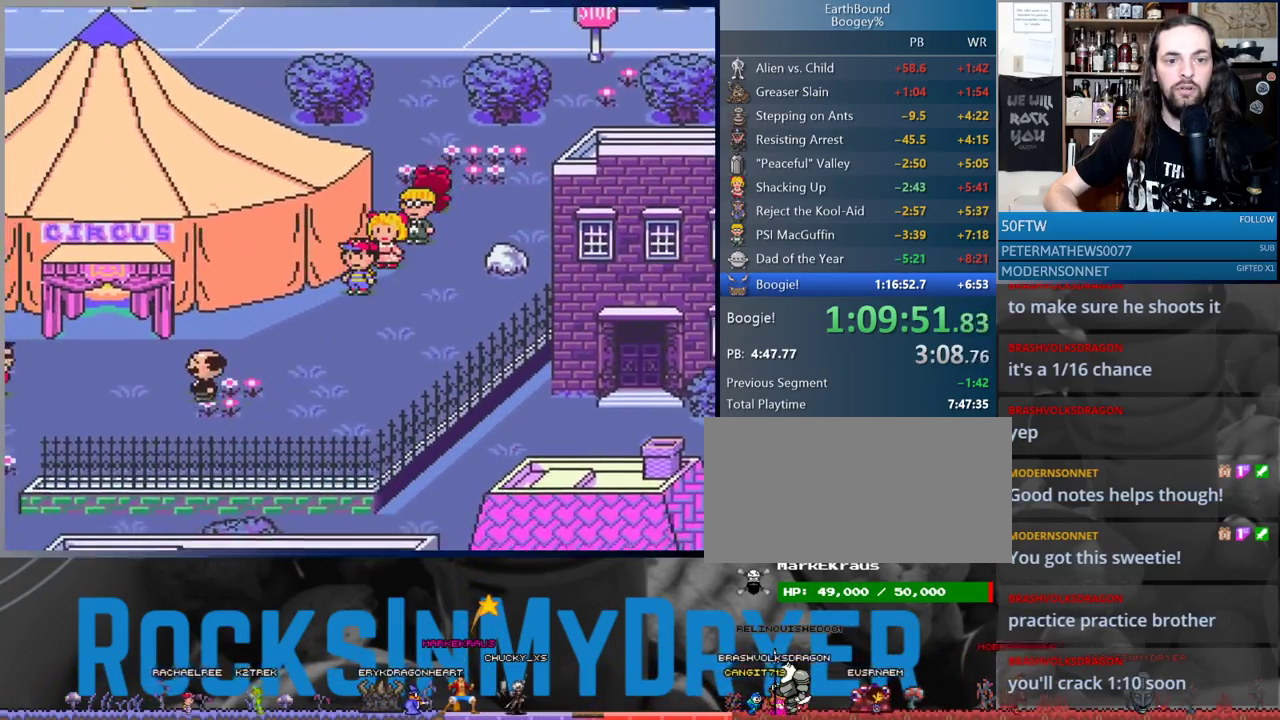
{"buttons": ["DPAD_DOWN", "DPAD_LEFT"], "events": []}
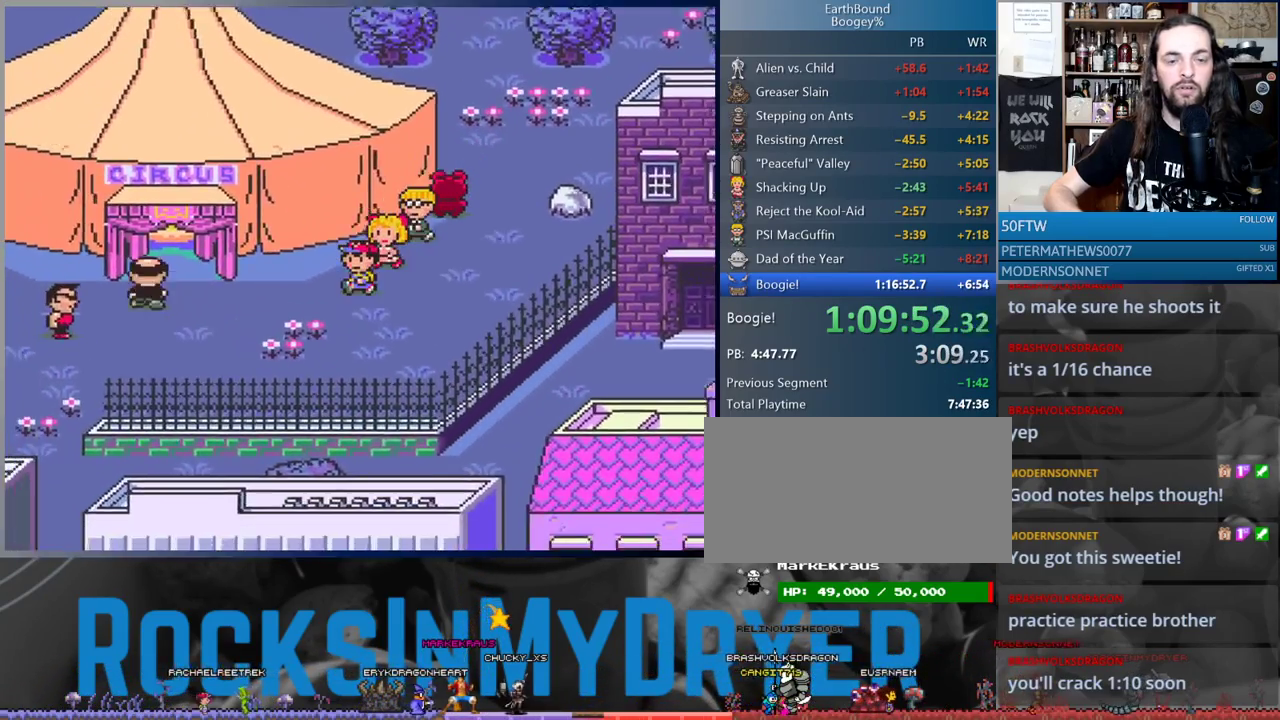
{"buttons": ["DPAD_DOWN", "DPAD_LEFT"], "events": []}
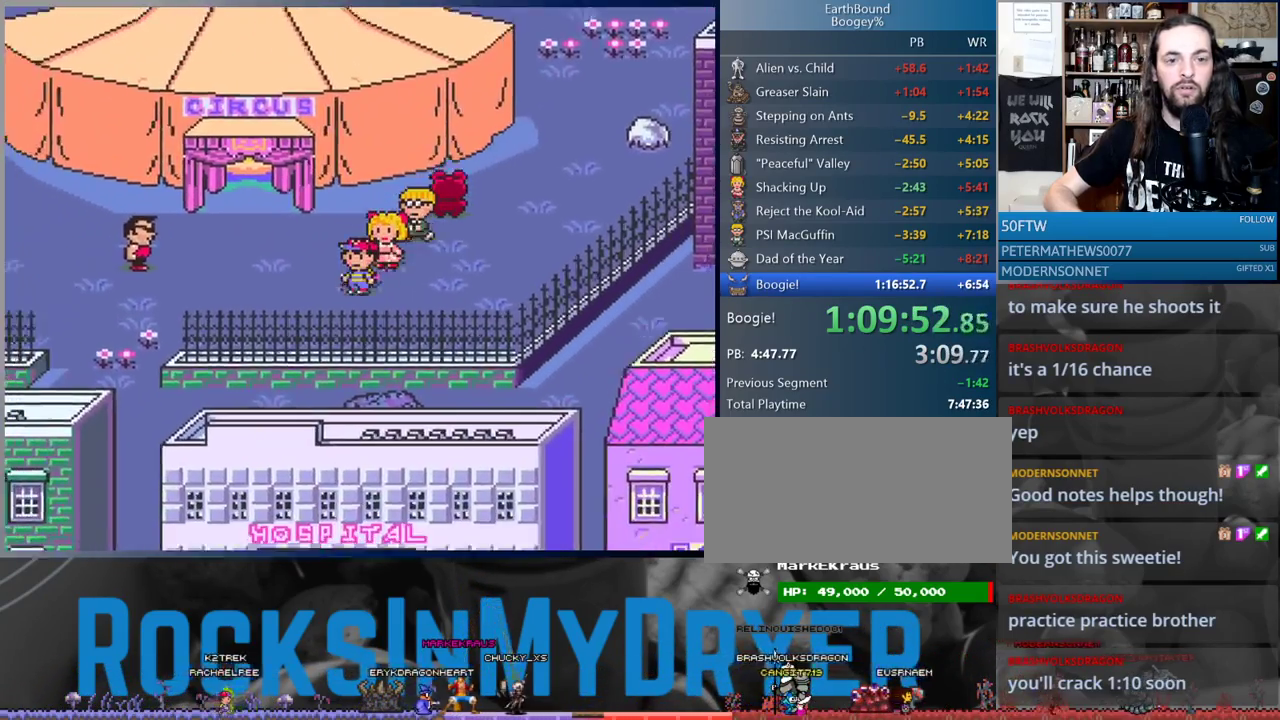
{"buttons": ["DPAD_LEFT"], "events": [[467, "DPAD_DOWN", "up"]]}
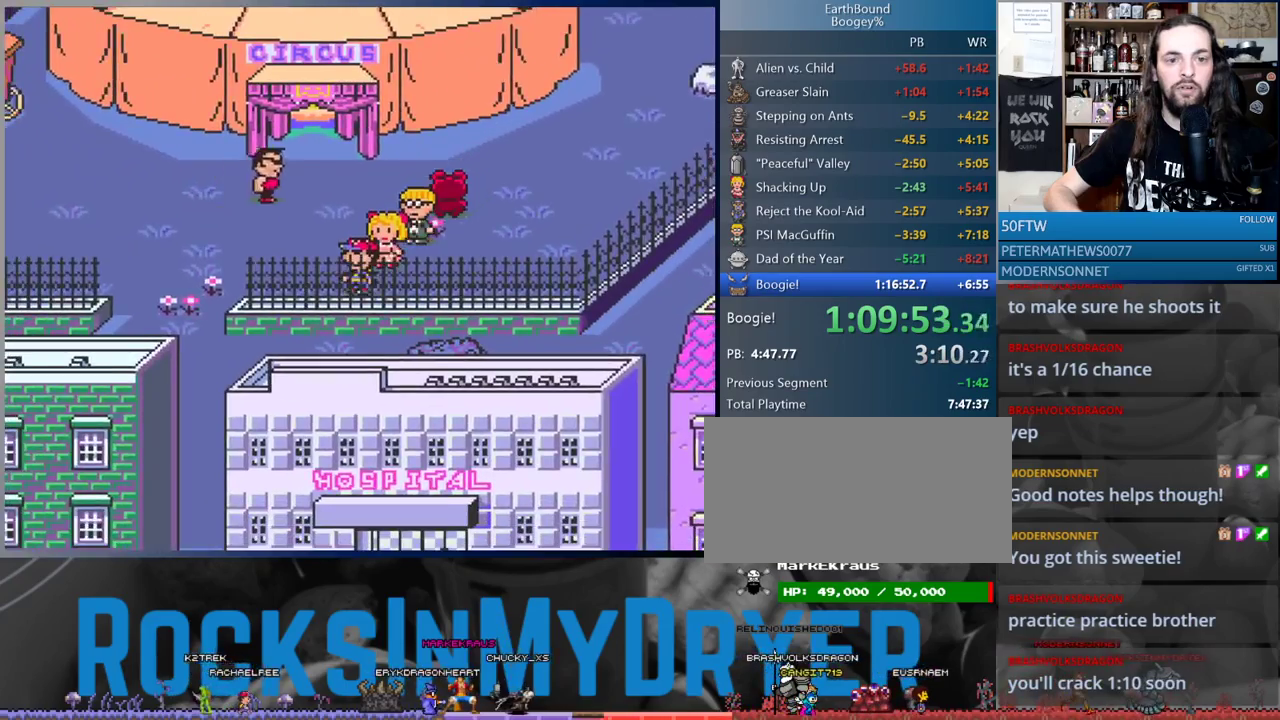
{"buttons": ["DPAD_LEFT"], "events": []}
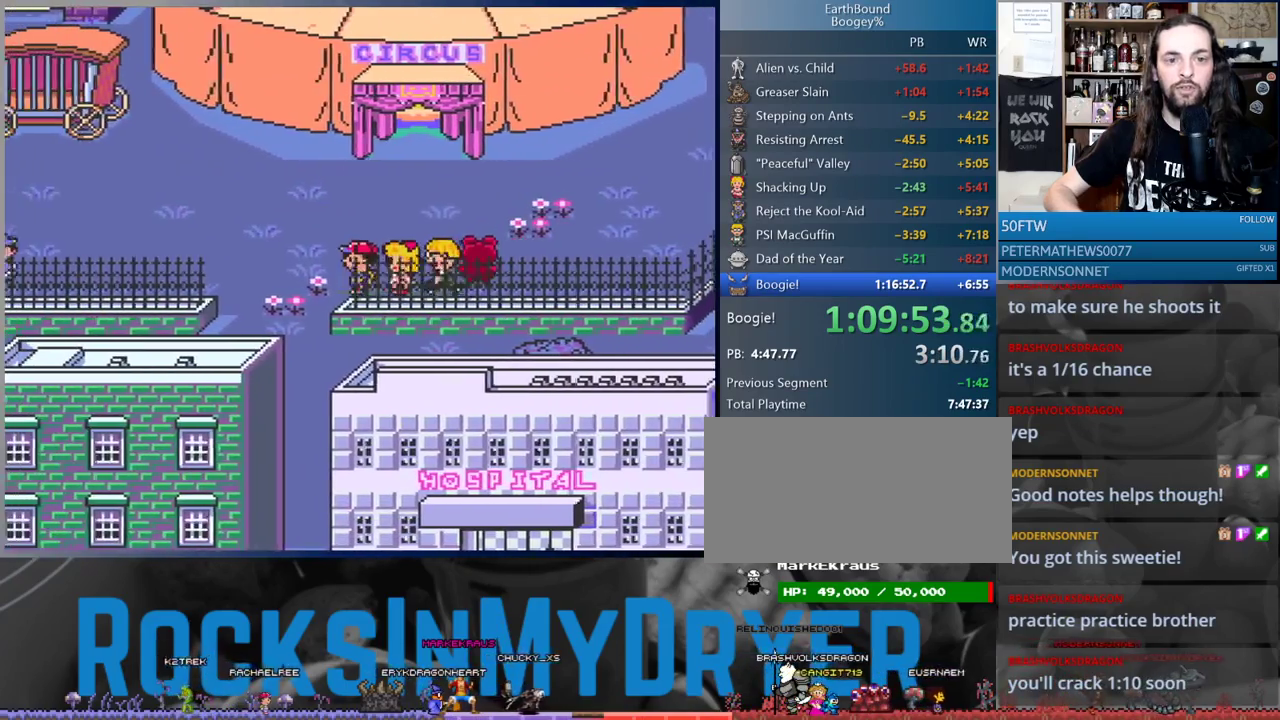
{"buttons": ["DPAD_DOWN"], "events": [[133, "DPAD_DOWN", "down"], [133, "DPAD_LEFT", "up"]]}
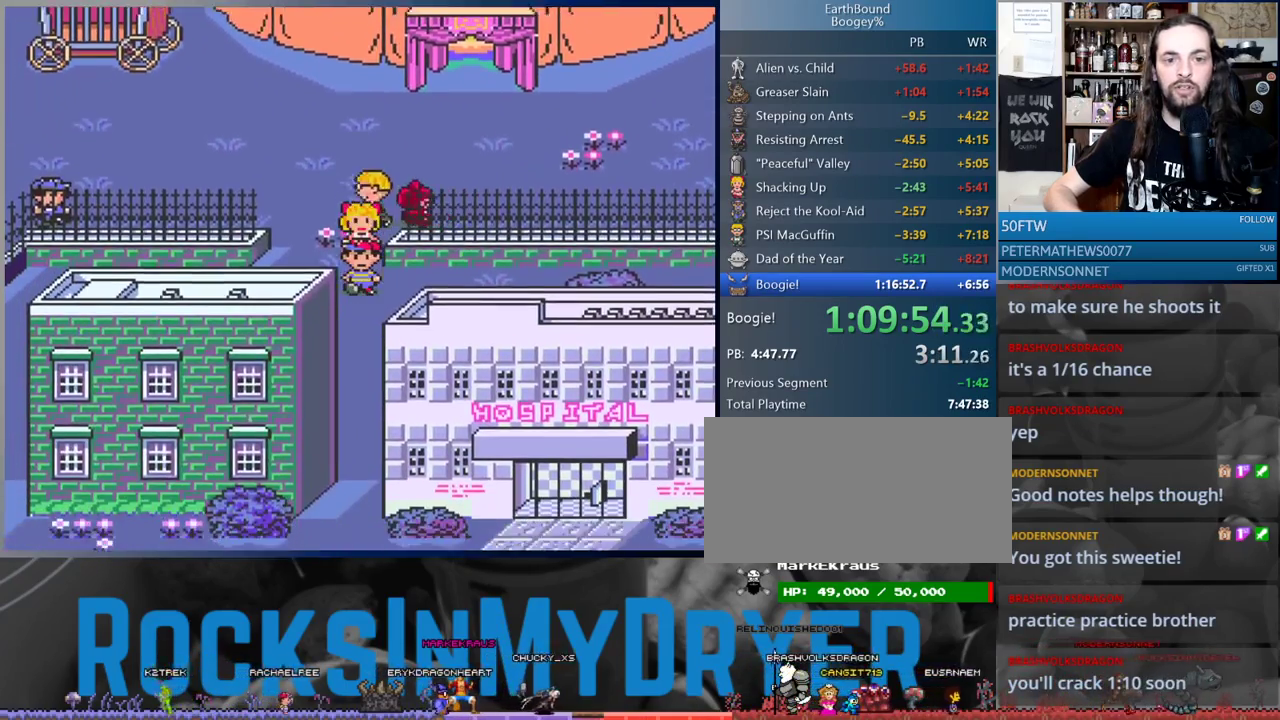
{"buttons": ["DPAD_DOWN"], "events": []}
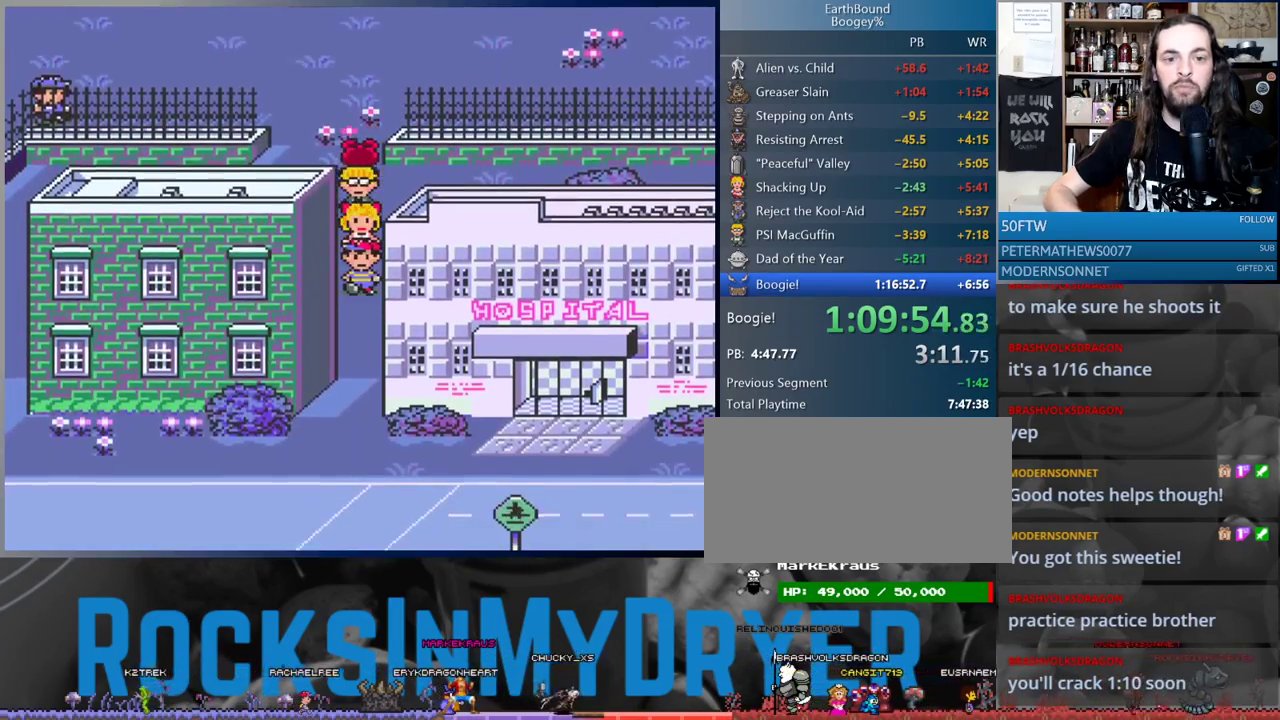
{"buttons": ["DPAD_DOWN"], "events": []}
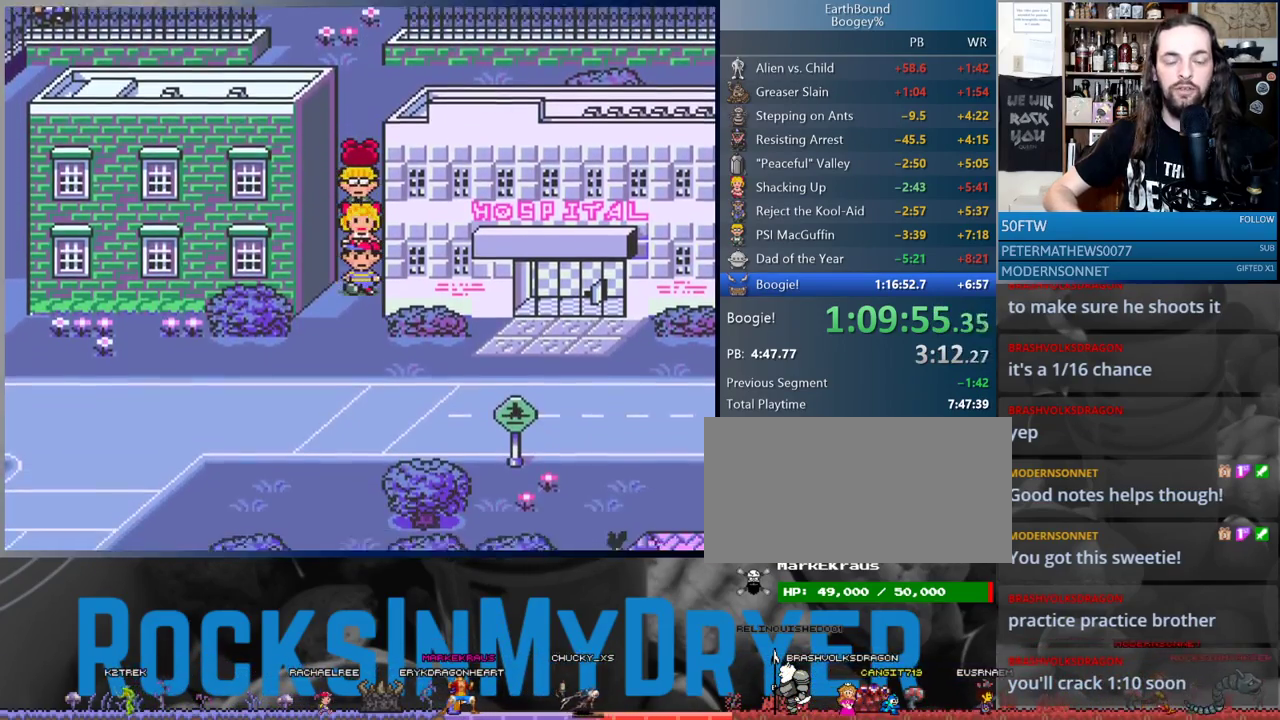
{"buttons": ["DPAD_DOWN", "DPAD_LEFT"], "events": [[317, "DPAD_LEFT", "down"]]}
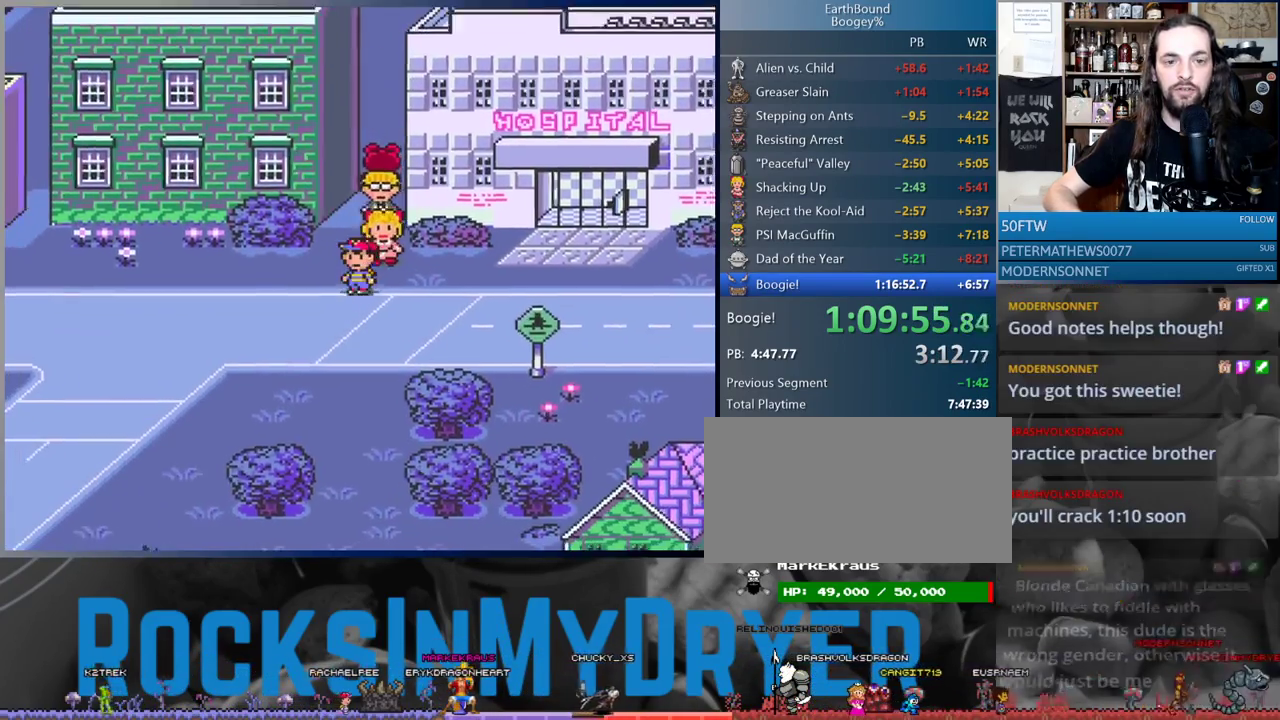
{"buttons": ["DPAD_DOWN"], "events": [[133, "DPAD_LEFT", "up"]]}
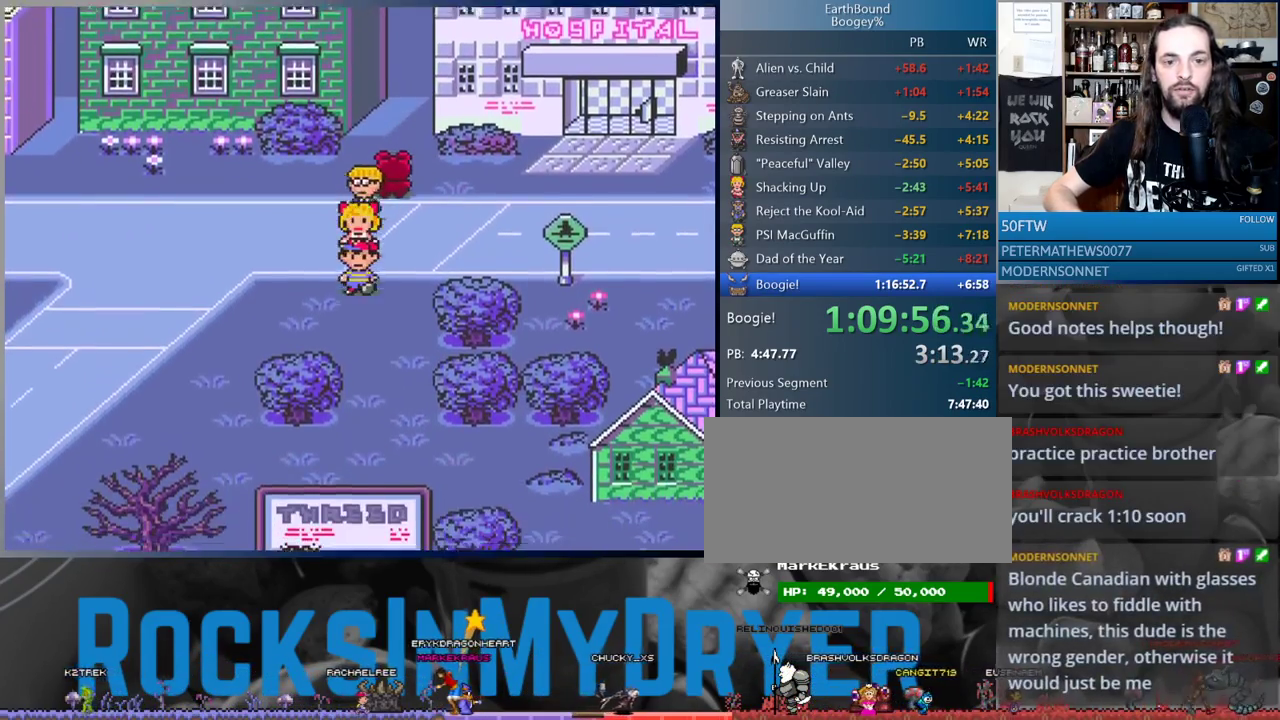
{"buttons": ["DPAD_DOWN"], "events": []}
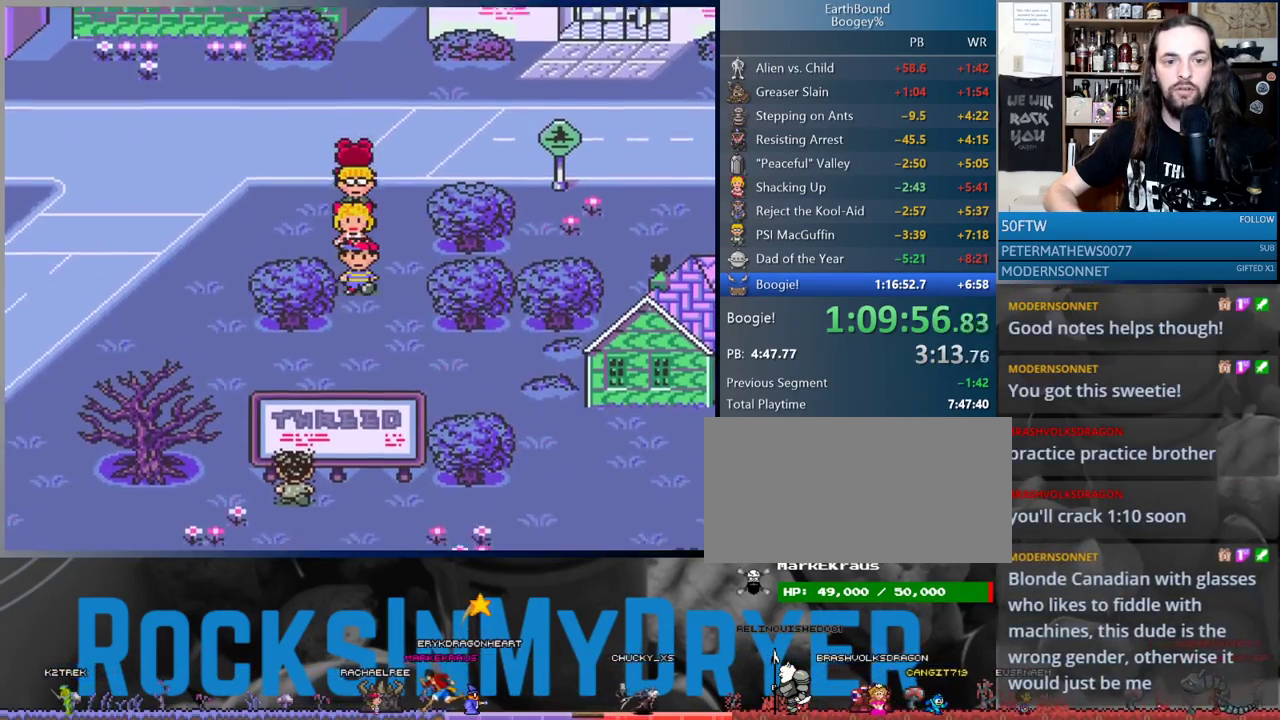
{"buttons": ["DPAD_DOWN"], "events": [[33, "DPAD_LEFT", "down"], [433, "DPAD_LEFT", "up"]]}
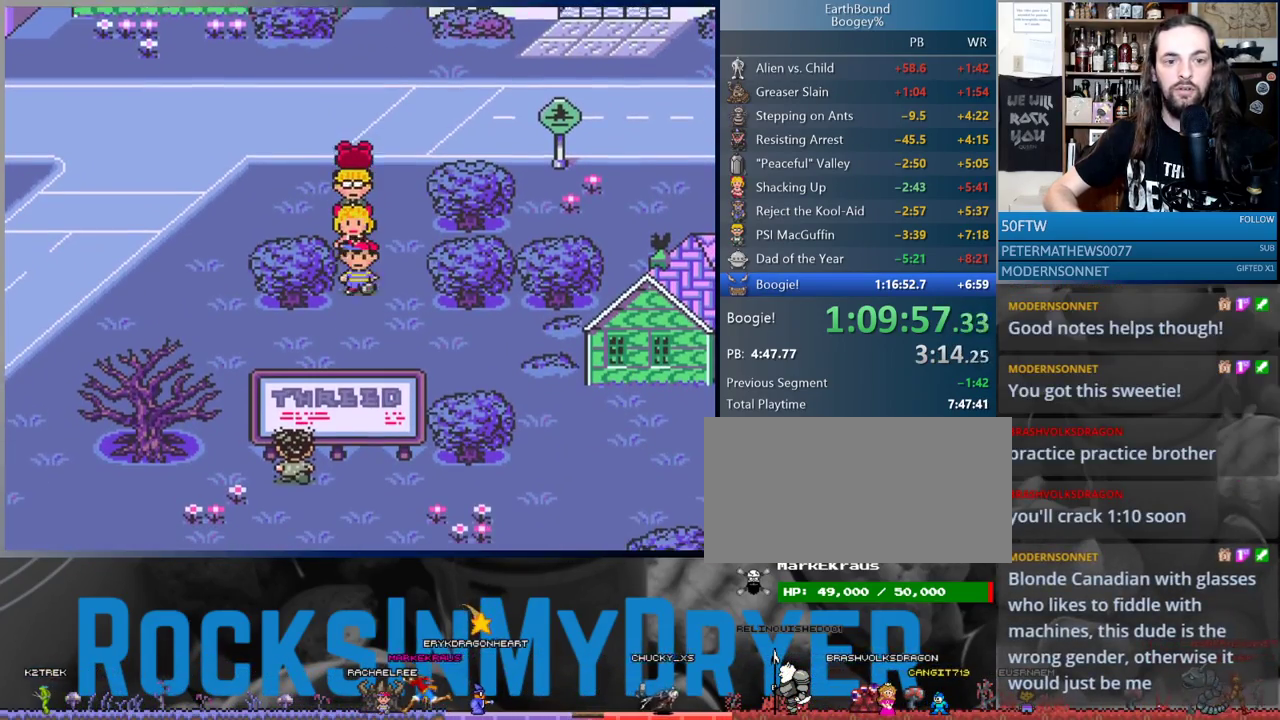
{"buttons": ["DPAD_DOWN", "DPAD_LEFT"], "events": [[33, "DPAD_LEFT", "down"], [367, "DPAD_LEFT", "up"], [500, "DPAD_LEFT", "down"]]}
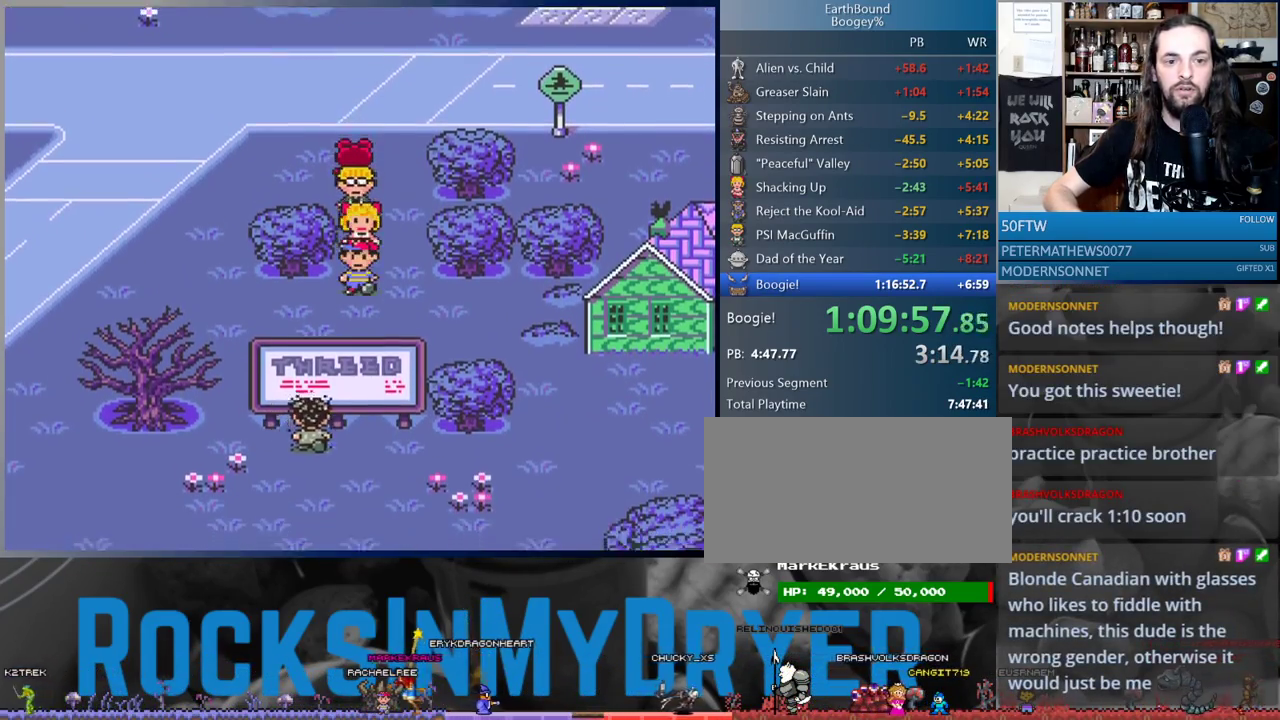
{"buttons": ["DPAD_LEFT"], "events": [[467, "DPAD_DOWN", "up"]]}
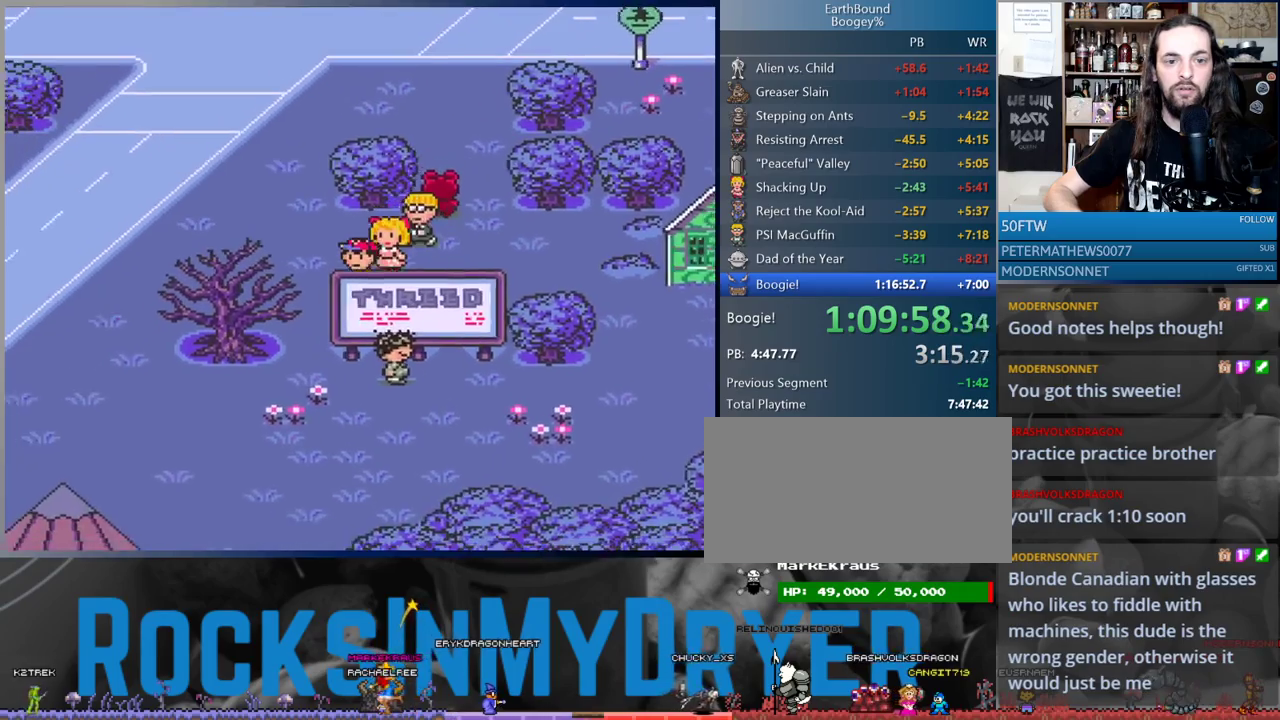
{"buttons": ["DPAD_DOWN"], "events": [[117, "DPAD_DOWN", "down"], [183, "DPAD_LEFT", "up"]]}
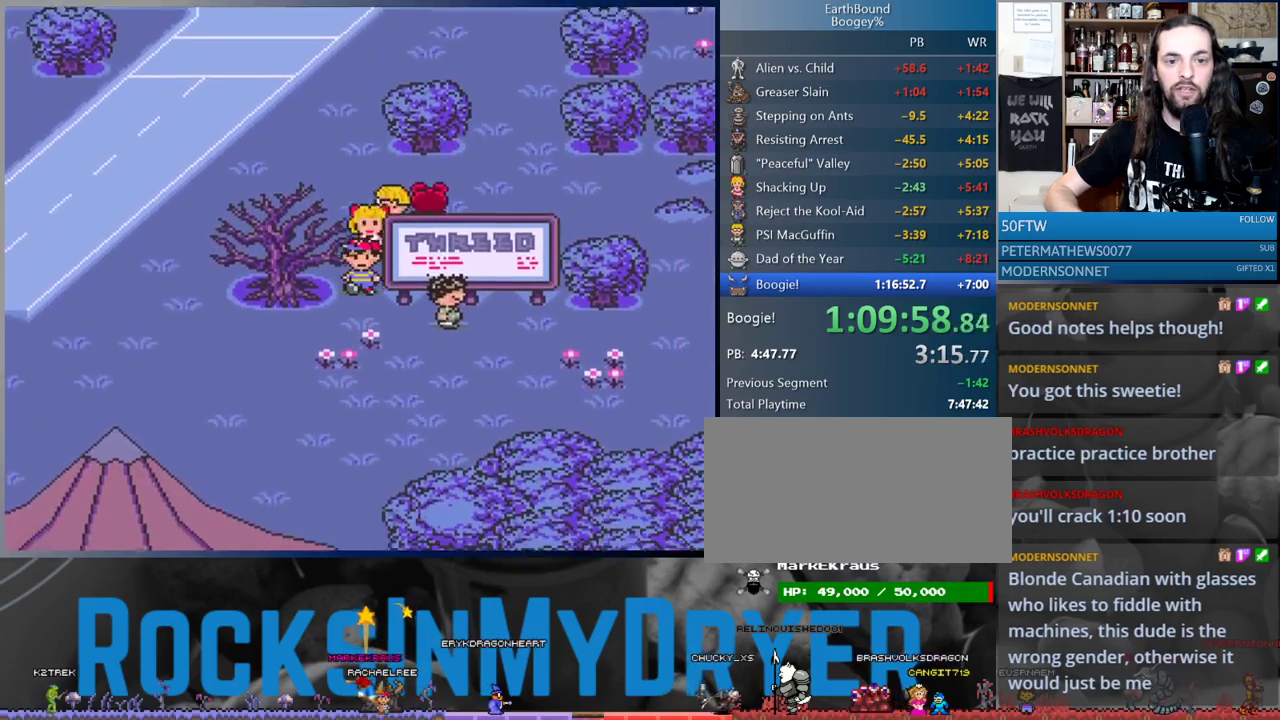
{"buttons": ["DPAD_DOWN"], "events": []}